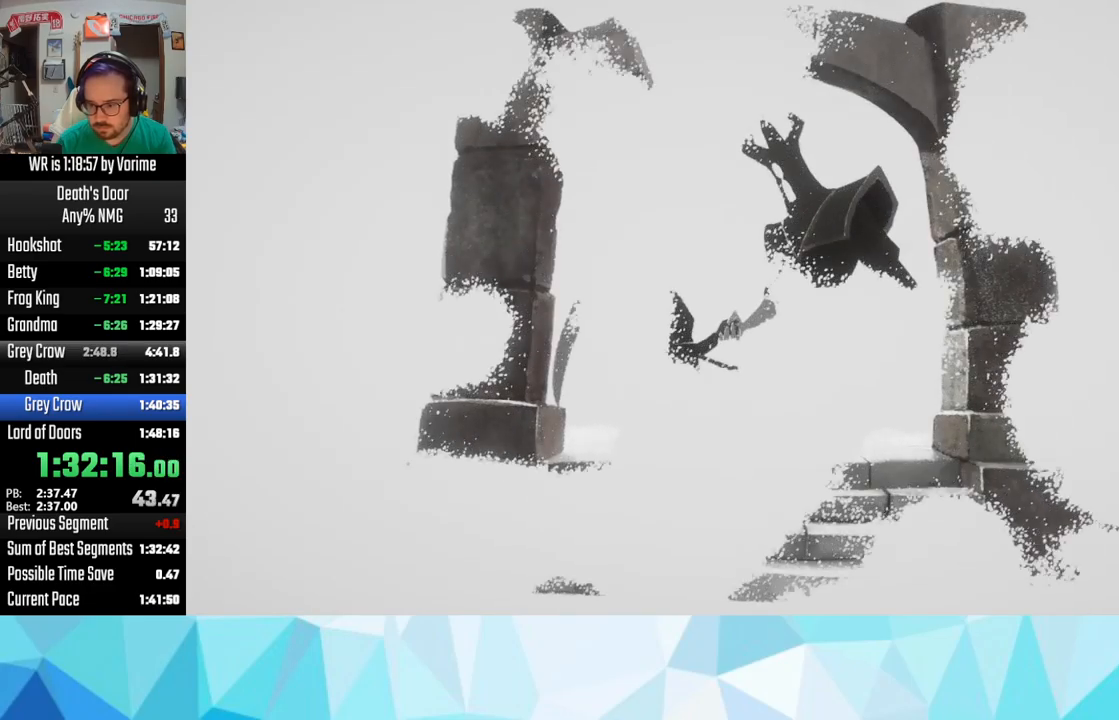
Gameplay with a controller (PlayStation layout); each line is a JSON object with the inputs held at the frame after it. "events" lists button and stick changes between this image and that frame as [ms after this image, input, new state], when the widget could be followed in between.
{"buttons": ["SQUARE"], "left_stick": "center", "right_stick": "center", "events": [[34, "CROSS", "down"], [117, "CROSS", "up"], [134, "SQUARE", "down"], [184, "SQUARE", "up"], [217, "CROSS", "down"], [267, "CROSS", "up"], [317, "SQUARE", "down"], [417, "SQUARE", "up"], [434, "CROSS", "down"], [500, "CROSS", "up"], [500, "SQUARE", "down"]]}
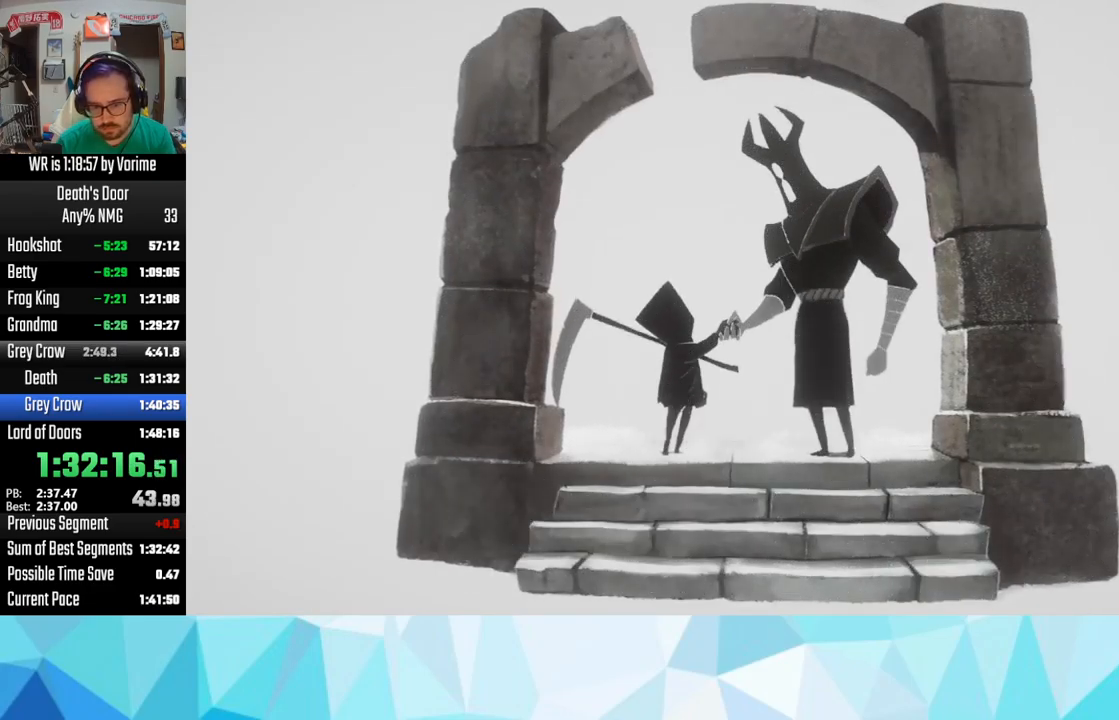
{"buttons": [], "left_stick": "center", "right_stick": "center", "events": [[34, "SQUARE", "up"], [84, "CROSS", "down"], [150, "CROSS", "up"], [150, "SQUARE", "down"], [250, "SQUARE", "up"], [267, "CROSS", "down"], [317, "CROSS", "up"], [350, "SQUARE", "down"], [400, "SQUARE", "up"], [484, "CROSS", "down"], [500, "CROSS", "up"]]}
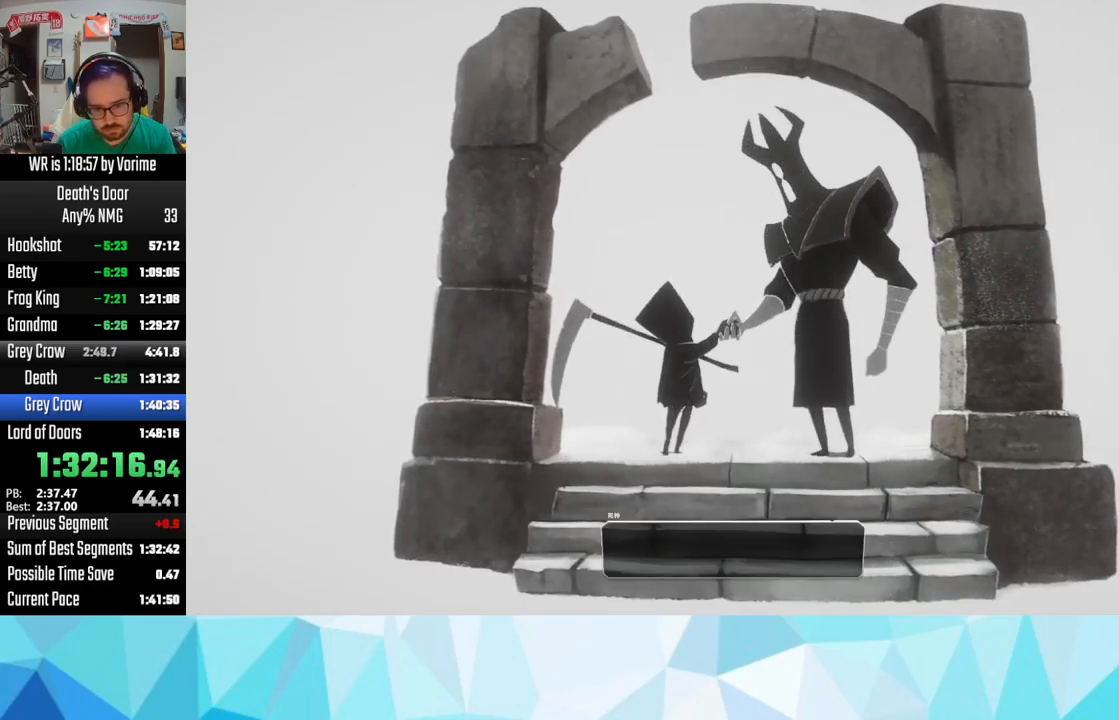
{"buttons": ["CROSS"], "left_stick": "center", "right_stick": "center", "events": [[67, "SQUARE", "down"], [100, "SQUARE", "up"], [134, "CROSS", "down"], [234, "CROSS", "up"], [234, "SQUARE", "down"], [300, "SQUARE", "up"], [384, "CROSS", "down"], [400, "CROSS", "up"], [434, "SQUARE", "down"], [484, "CROSS", "down"], [484, "SQUARE", "up"]]}
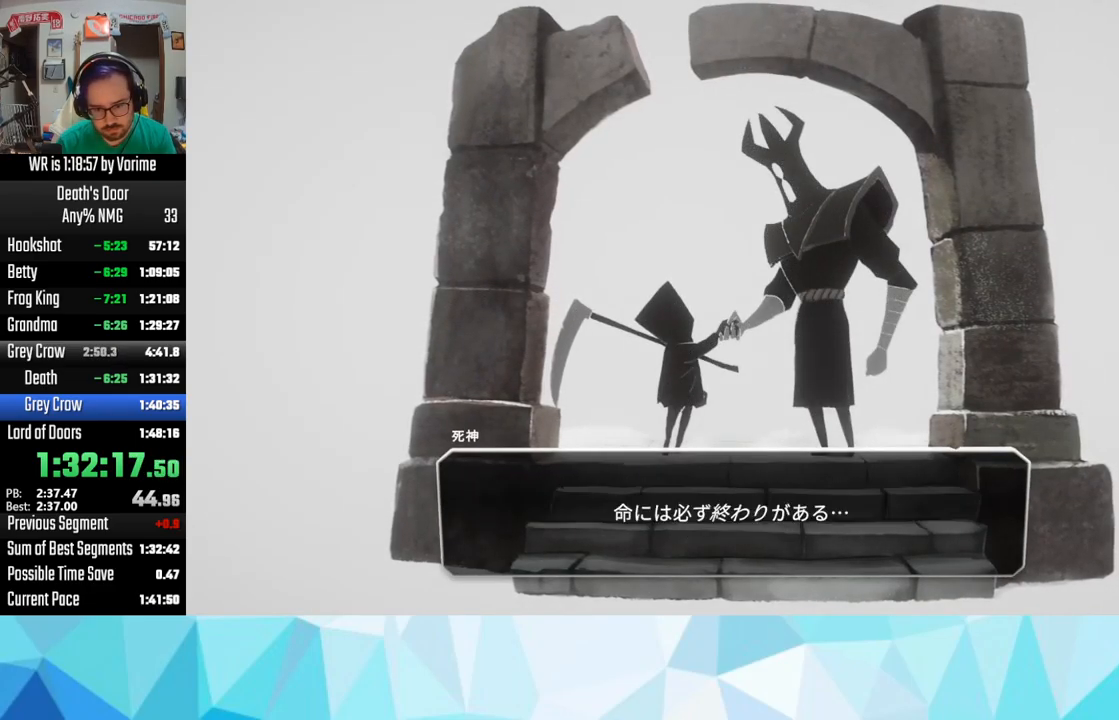
{"buttons": ["CROSS"], "left_stick": "center", "right_stick": "center", "events": [[50, "CROSS", "up"], [117, "SQUARE", "down"], [167, "SQUARE", "up"], [217, "CROSS", "down"], [234, "CROSS", "up"], [284, "SQUARE", "down"], [350, "SQUARE", "up"], [384, "CROSS", "down"]]}
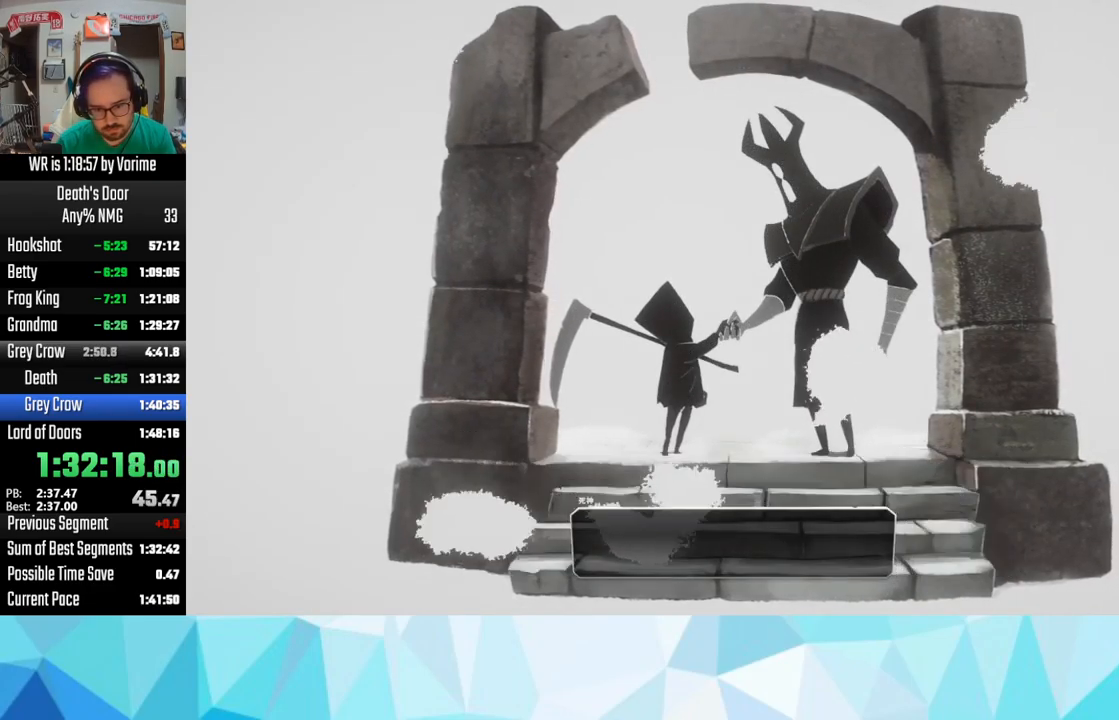
{"buttons": ["CROSS"], "left_stick": "center", "right_stick": "center", "events": [[17, "CROSS", "up"], [17, "SQUARE", "down"], [67, "SQUARE", "up"], [117, "CROSS", "down"], [167, "CROSS", "up"], [184, "SQUARE", "down"], [250, "SQUARE", "up"], [267, "CROSS", "down"], [384, "CROSS", "up"], [400, "SQUARE", "down"], [450, "SQUARE", "up"], [484, "CROSS", "down"]]}
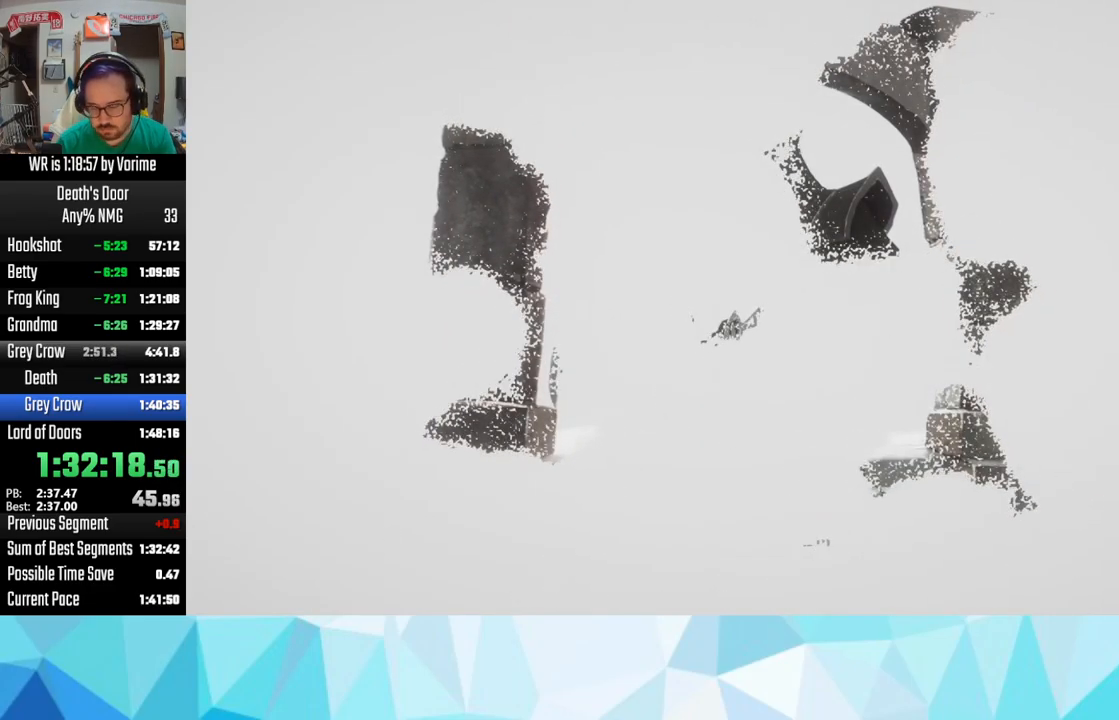
{"buttons": ["SQUARE"], "left_stick": "center", "right_stick": "center", "events": [[67, "CROSS", "up"], [100, "SQUARE", "down"], [150, "SQUARE", "up"], [184, "CROSS", "down"], [234, "CROSS", "up"], [267, "SQUARE", "down"], [317, "SQUARE", "up"], [334, "CROSS", "down"], [450, "CROSS", "up"], [467, "SQUARE", "down"]]}
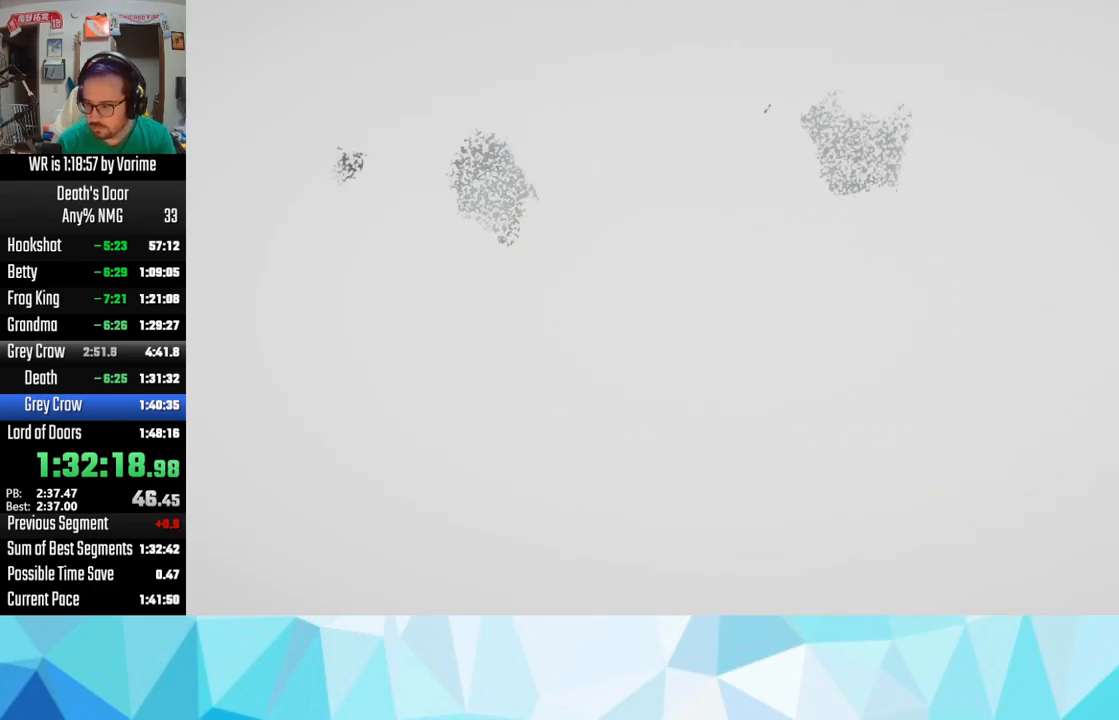
{"buttons": ["CROSS"], "left_stick": "center", "right_stick": "center", "events": [[34, "SQUARE", "up"], [67, "CROSS", "down"], [134, "CROSS", "up"], [150, "SQUARE", "down"], [234, "SQUARE", "up"], [267, "CROSS", "down"], [384, "CROSS", "up"], [384, "SQUARE", "down"], [434, "SQUARE", "up"], [484, "CROSS", "down"]]}
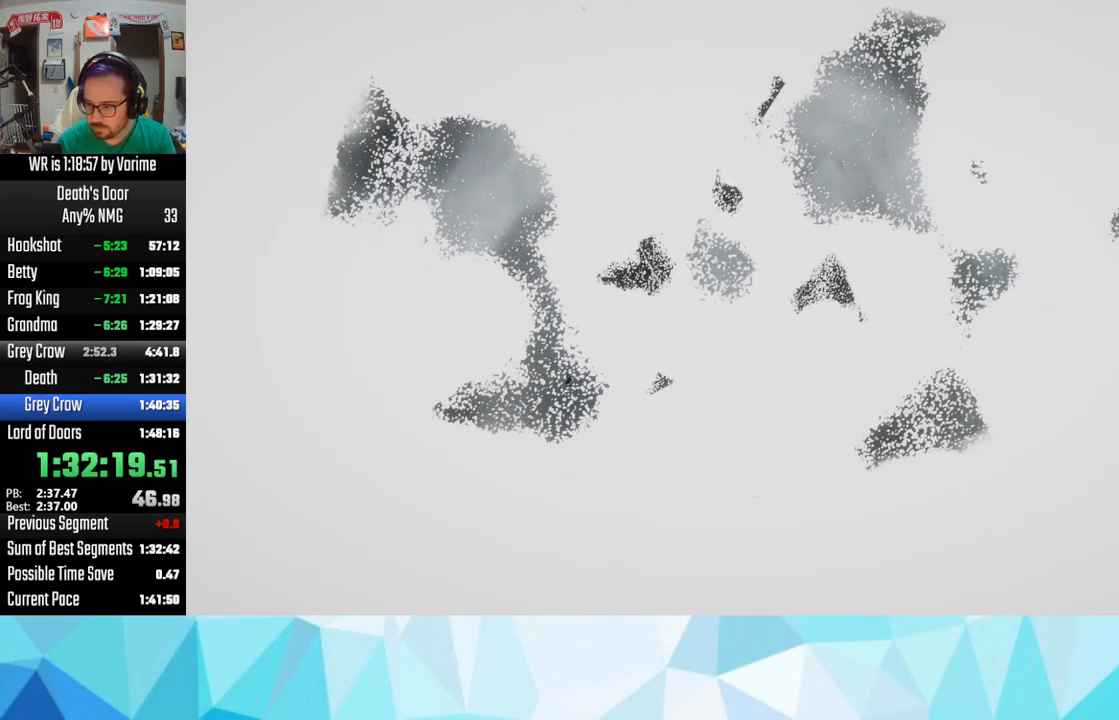
{"buttons": ["SQUARE"], "left_stick": "center", "right_stick": "center", "events": [[67, "CROSS", "up"], [67, "SQUARE", "down"], [117, "SQUARE", "up"], [150, "CROSS", "down"], [234, "CROSS", "up"], [250, "SQUARE", "down"], [300, "SQUARE", "up"], [317, "CROSS", "down"], [384, "CROSS", "up"], [400, "SQUARE", "down"]]}
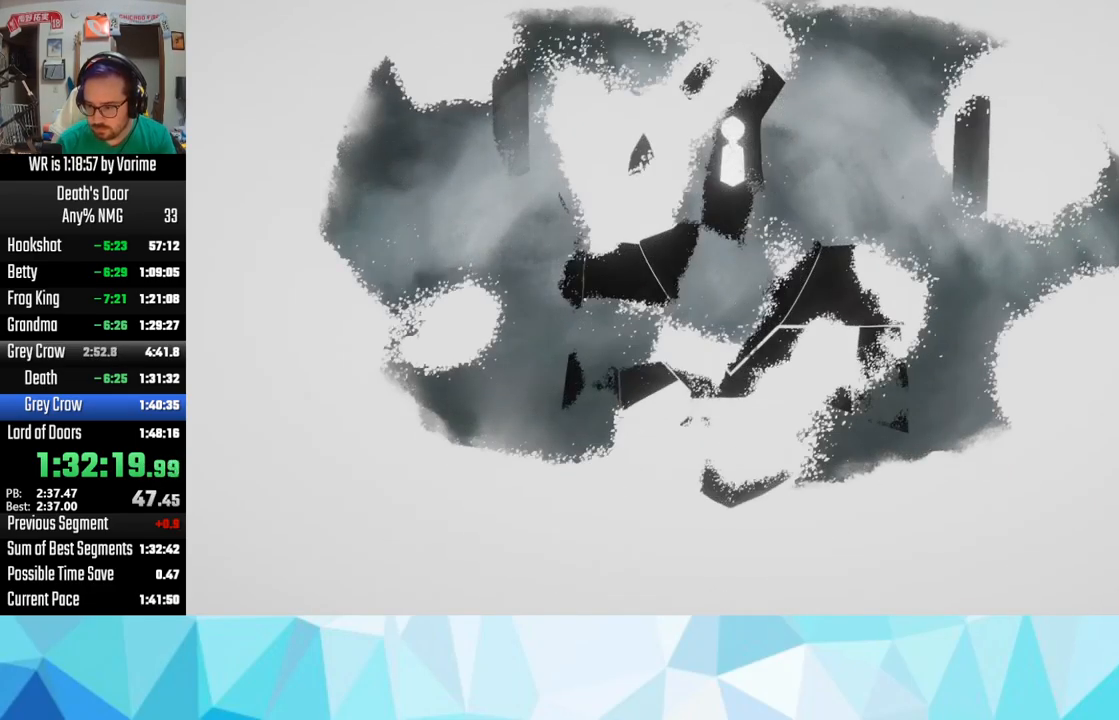
{"buttons": ["SQUARE"], "left_stick": "center", "right_stick": "center", "events": [[34, "SQUARE", "up"], [50, "CROSS", "down"], [67, "CROSS", "up"], [100, "SQUARE", "down"], [217, "CROSS", "down"], [217, "SQUARE", "up"], [300, "CROSS", "up"], [300, "SQUARE", "down"], [383, "CROSS", "down"], [383, "SQUARE", "up"], [450, "CROSS", "up"], [466, "SQUARE", "down"]]}
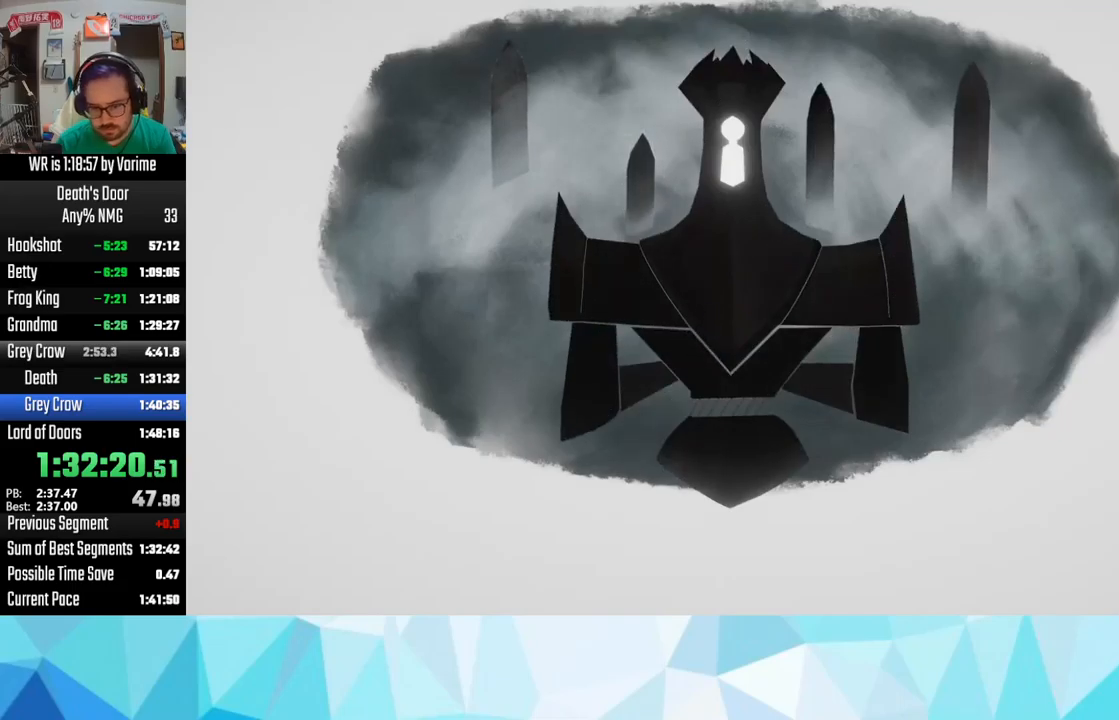
{"buttons": ["CROSS"], "left_stick": "center", "right_stick": "center", "events": [[66, "CROSS", "down"], [66, "SQUARE", "up"], [116, "CROSS", "up"], [116, "SQUARE", "down"], [166, "SQUARE", "up"], [266, "CROSS", "down"], [300, "CROSS", "up"], [316, "SQUARE", "down"], [433, "SQUARE", "up"], [466, "CROSS", "down"]]}
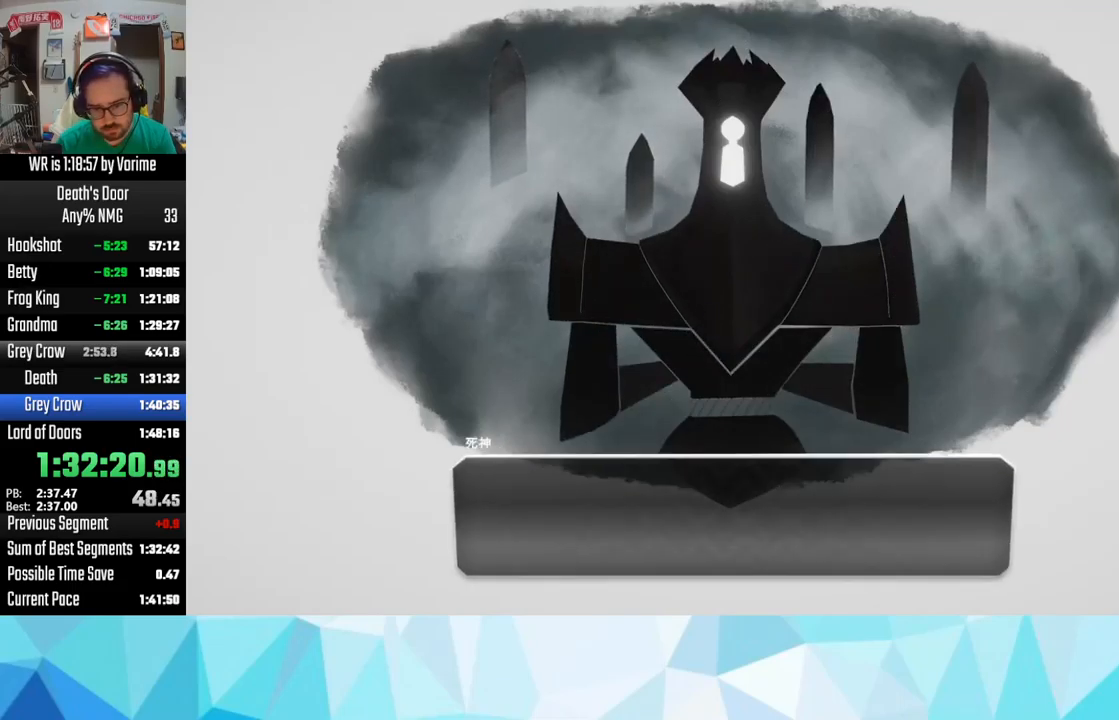
{"buttons": ["CROSS"], "left_stick": "center", "right_stick": "center", "events": [[16, "CROSS", "up"], [16, "SQUARE", "down"], [66, "SQUARE", "up"], [116, "CROSS", "down"], [150, "CROSS", "up"], [183, "SQUARE", "down"], [233, "CROSS", "down"], [233, "SQUARE", "up"], [400, "CROSS", "up"], [416, "SQUARE", "down"], [450, "SQUARE", "up"], [466, "CROSS", "down"]]}
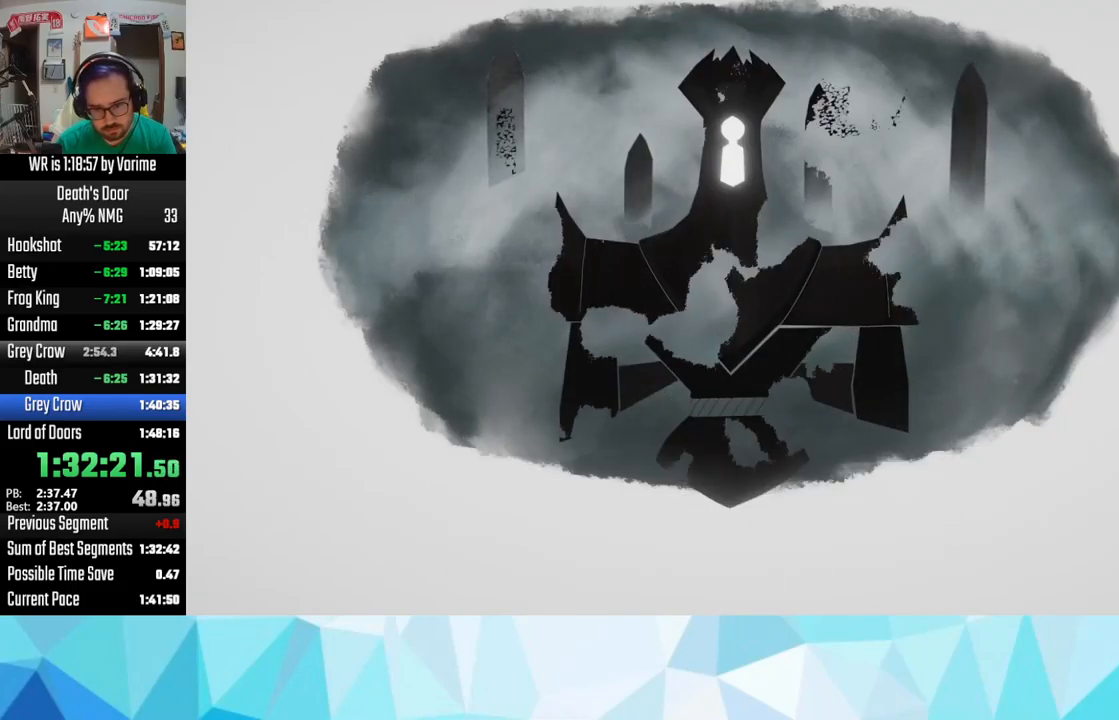
{"buttons": [], "left_stick": "center", "right_stick": "center", "events": [[66, "CROSS", "up"], [83, "SQUARE", "down"], [133, "SQUARE", "up"], [166, "CROSS", "down"], [266, "CROSS", "up"], [300, "SQUARE", "down"], [333, "SQUARE", "up"], [350, "CROSS", "down"], [433, "CROSS", "up"], [433, "SQUARE", "down"], [483, "SQUARE", "up"]]}
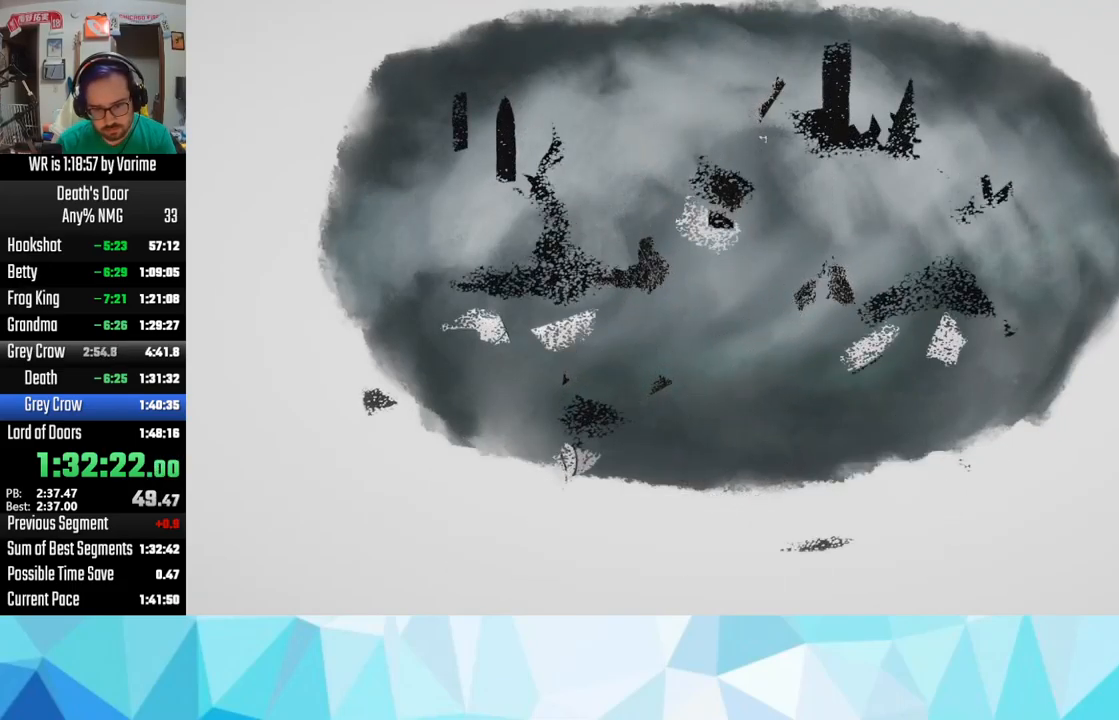
{"buttons": ["SQUARE"], "left_stick": "center", "right_stick": "center", "events": [[16, "CROSS", "down"], [66, "CROSS", "up"], [166, "SQUARE", "down"], [200, "CROSS", "down"], [200, "SQUARE", "up"], [233, "CROSS", "up"], [350, "SQUARE", "down"], [416, "SQUARE", "up"], [450, "CROSS", "down"], [500, "CROSS", "up"], [500, "SQUARE", "down"]]}
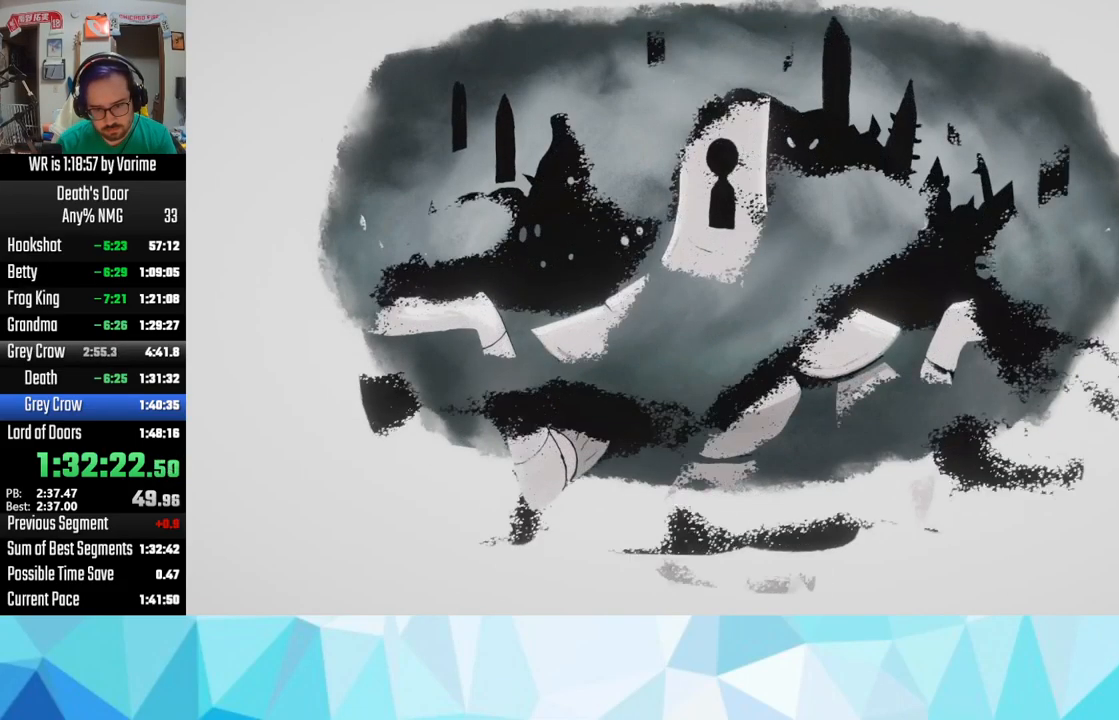
{"buttons": [], "left_stick": "center", "right_stick": "center", "events": [[66, "SQUARE", "up"], [100, "CROSS", "down"], [150, "CROSS", "up"], [166, "SQUARE", "down"], [316, "SQUARE", "up"], [333, "CROSS", "down"], [366, "CROSS", "up"], [450, "SQUARE", "down"], [466, "SQUARE", "up"]]}
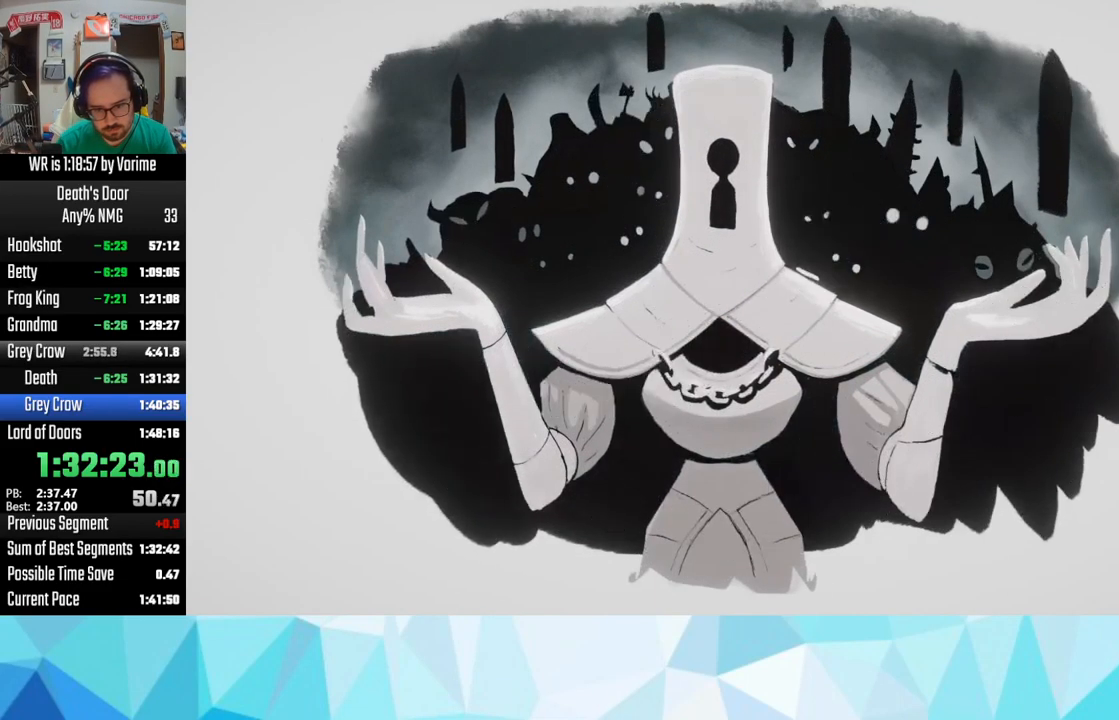
{"buttons": ["SQUARE"], "left_stick": "center", "right_stick": "center", "events": [[16, "CROSS", "down"], [66, "CROSS", "up"], [66, "SQUARE", "down"], [166, "SQUARE", "up"], [183, "CROSS", "down"], [233, "CROSS", "up"], [333, "SQUARE", "down"], [383, "SQUARE", "up"], [416, "CROSS", "down"], [483, "CROSS", "up"], [500, "SQUARE", "down"]]}
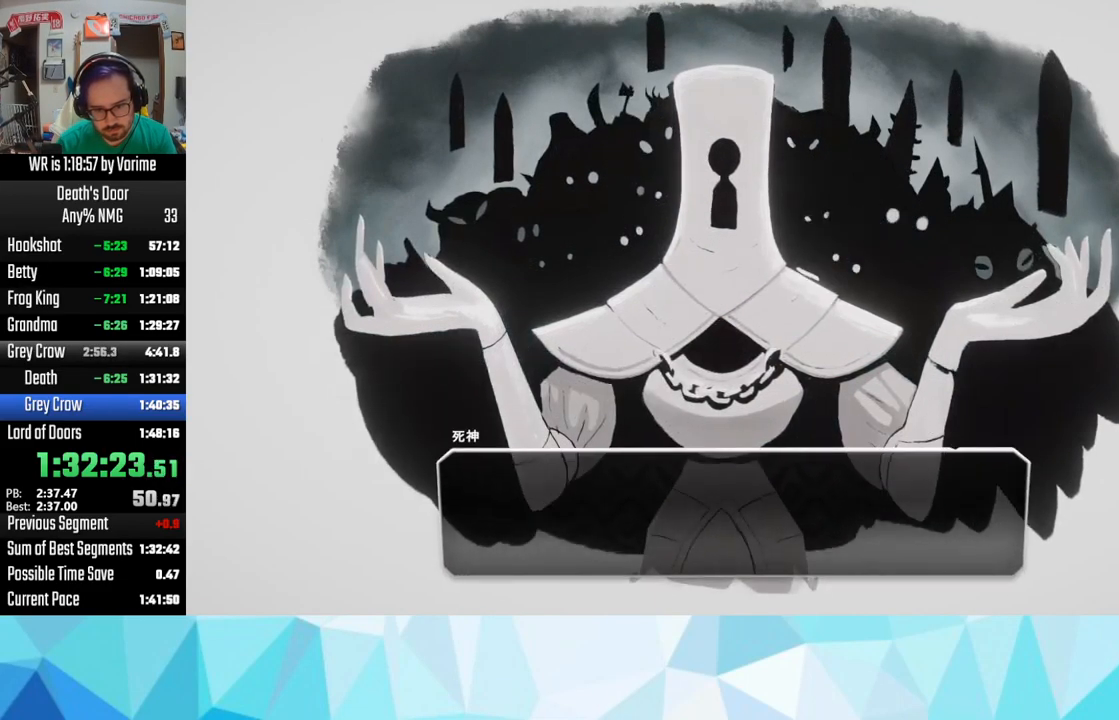
{"buttons": ["CROSS"], "left_stick": "center", "right_stick": "center", "events": [[83, "SQUARE", "up"], [100, "CROSS", "down"], [133, "CROSS", "up"], [150, "SQUARE", "down"], [250, "SQUARE", "up"], [366, "CROSS", "down"], [383, "CROSS", "up"], [383, "SQUARE", "down"], [433, "SQUARE", "up"], [466, "CROSS", "down"]]}
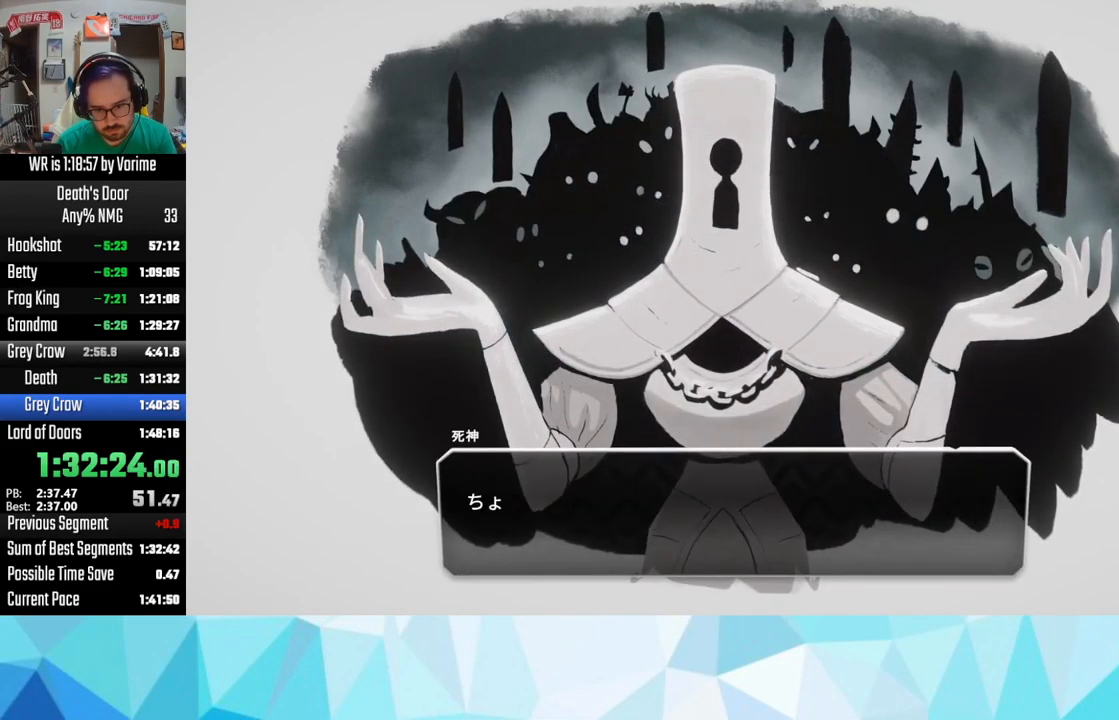
{"buttons": ["SQUARE"], "left_stick": "center", "right_stick": "center", "events": [[83, "CROSS", "up"], [83, "SQUARE", "down"], [133, "SQUARE", "up"], [166, "CROSS", "down"], [283, "CROSS", "up"], [300, "SQUARE", "down"], [333, "SQUARE", "up"], [350, "CROSS", "down"], [433, "CROSS", "up"], [450, "SQUARE", "down"]]}
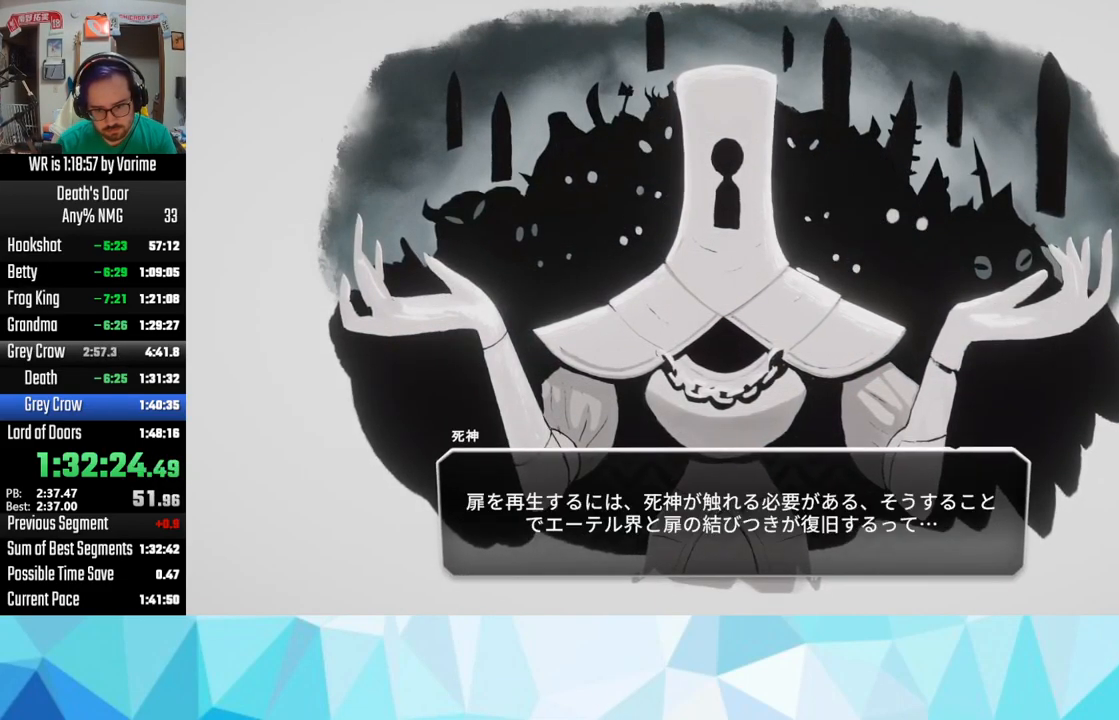
{"buttons": ["SQUARE"], "left_stick": "center", "right_stick": "center", "events": [[66, "CROSS", "down"], [66, "SQUARE", "up"], [100, "CROSS", "up"], [150, "SQUARE", "down"], [233, "CROSS", "down"], [233, "SQUARE", "up"], [283, "CROSS", "up"], [316, "SQUARE", "down"], [466, "CROSS", "down"], [466, "SQUARE", "up"], [500, "CROSS", "up"], [500, "SQUARE", "down"]]}
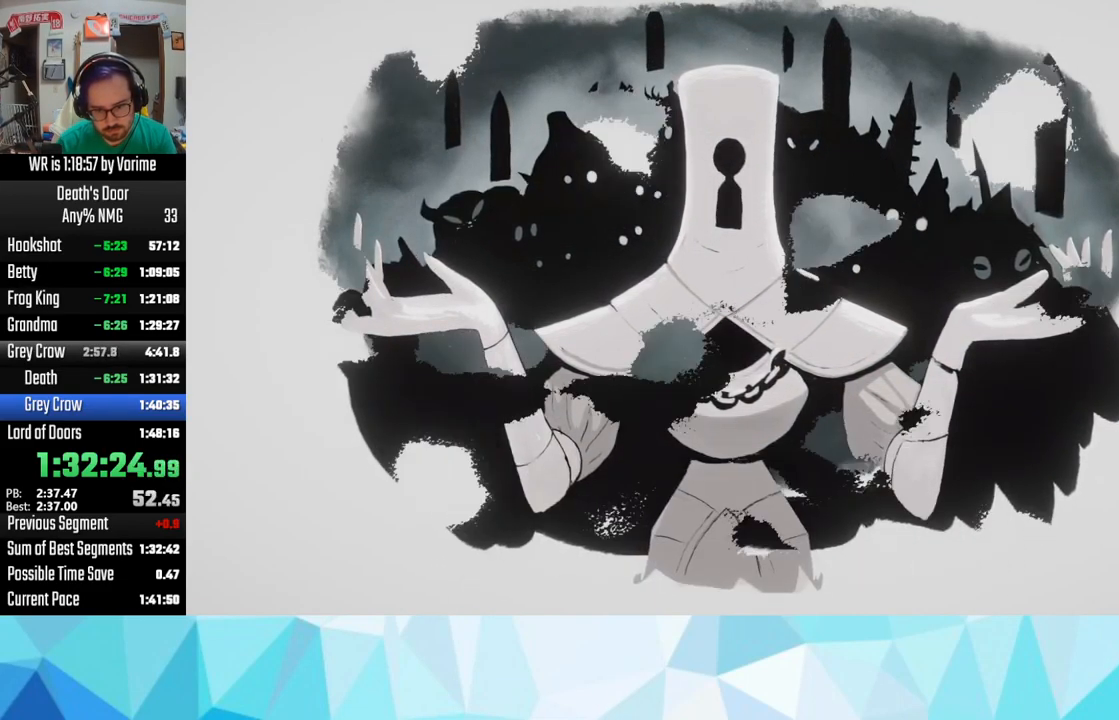
{"buttons": ["CROSS"], "left_stick": "center", "right_stick": "center", "events": [[116, "SQUARE", "up"], [133, "CROSS", "down"], [216, "CROSS", "up"], [216, "SQUARE", "down"], [300, "SQUARE", "up"], [333, "CROSS", "down"], [417, "CROSS", "up"], [417, "SQUARE", "down"], [483, "SQUARE", "up"], [500, "CROSS", "down"]]}
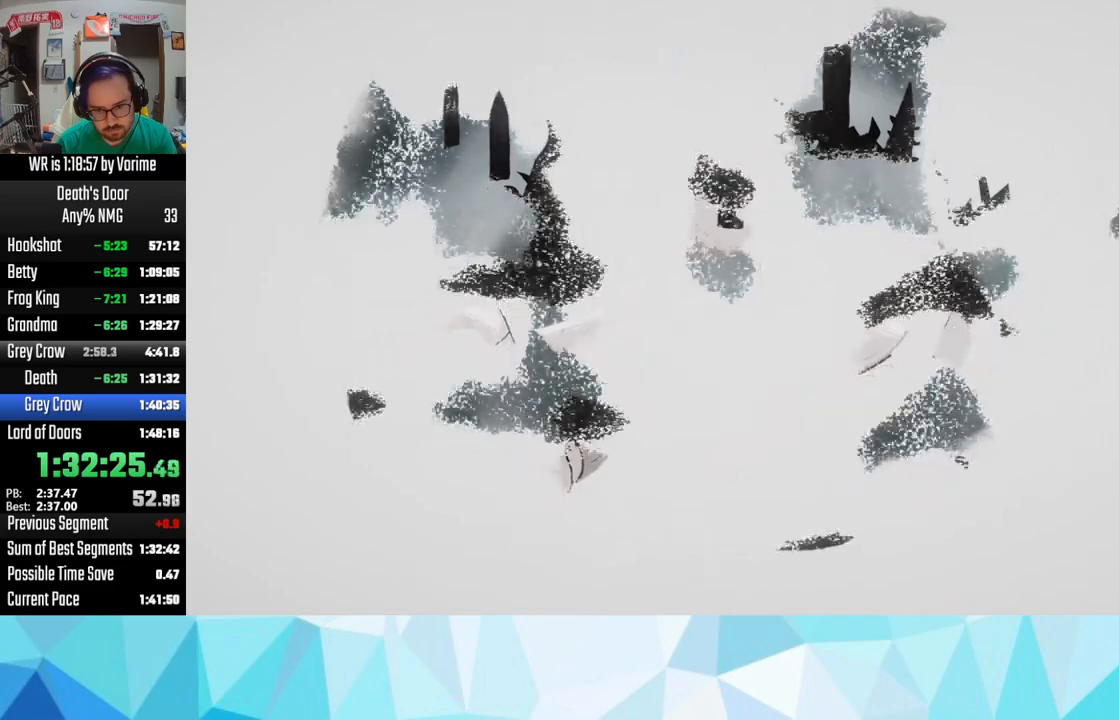
{"buttons": [], "left_stick": "center", "right_stick": "center", "events": [[50, "CROSS", "up"], [133, "SQUARE", "down"], [167, "CROSS", "down"], [167, "SQUARE", "up"], [283, "CROSS", "up"], [333, "SQUARE", "down"], [400, "CROSS", "down"], [400, "SQUARE", "up"], [500, "CROSS", "up"]]}
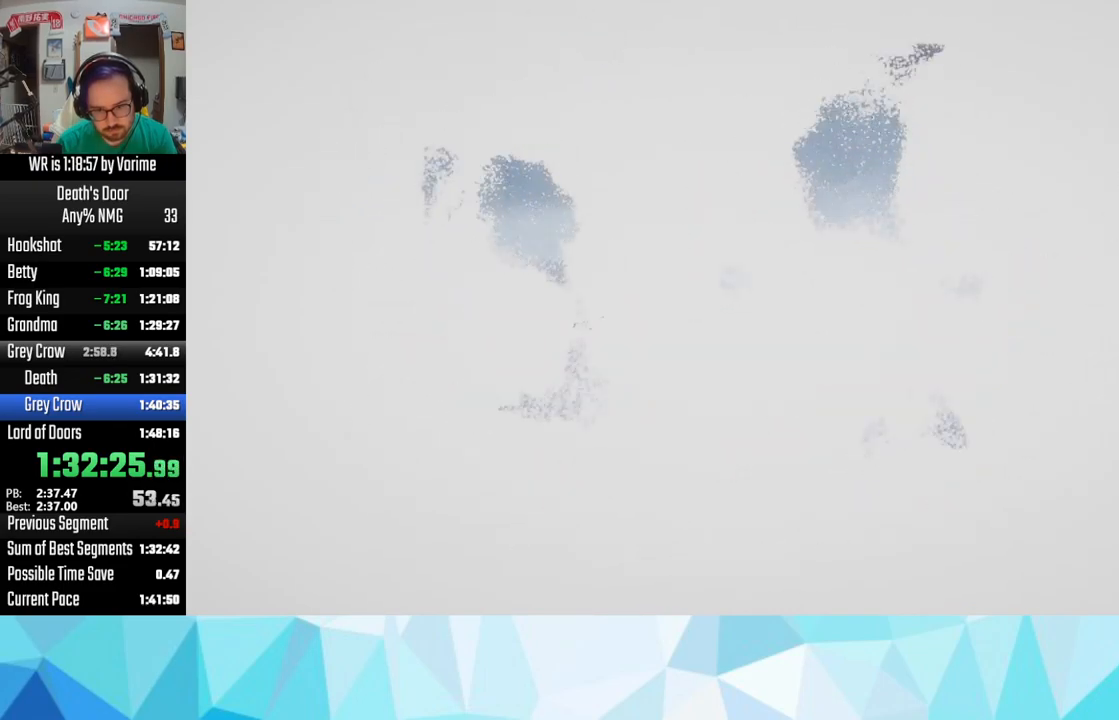
{"buttons": ["CROSS"], "left_stick": "center", "right_stick": "center", "events": [[17, "SQUARE", "down"], [83, "SQUARE", "up"], [117, "CROSS", "down"], [167, "CROSS", "up"], [167, "SQUARE", "down"], [217, "SQUARE", "up"], [233, "CROSS", "down"], [400, "CROSS", "up"], [433, "SQUARE", "down"], [467, "CROSS", "down"], [467, "SQUARE", "up"]]}
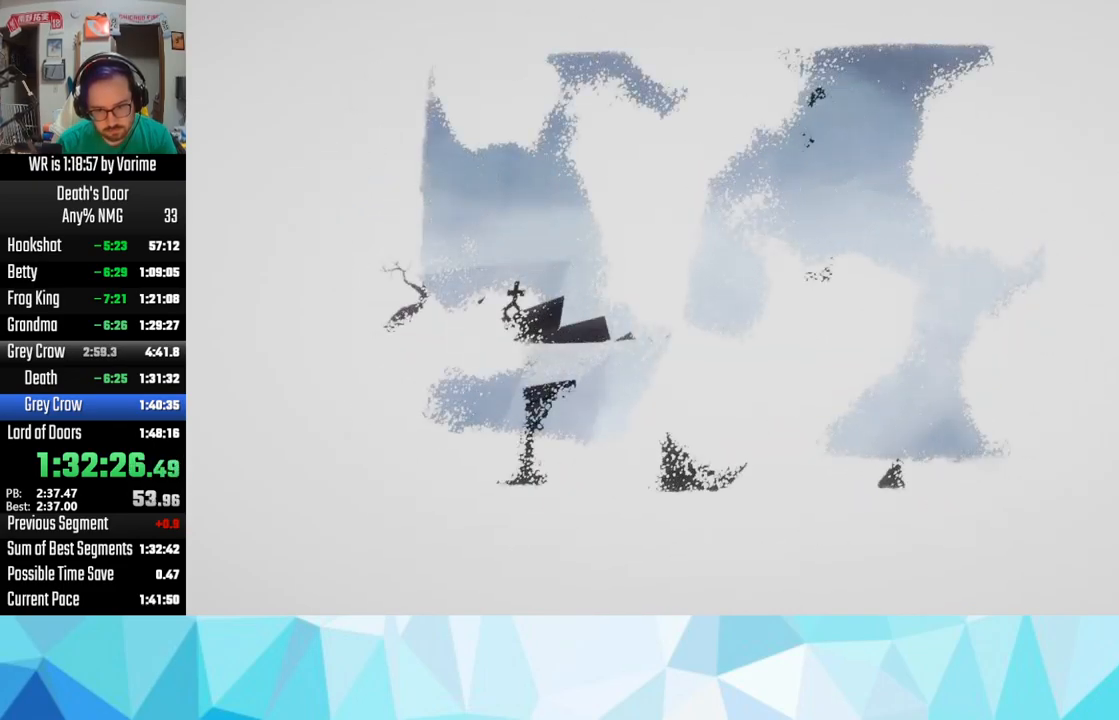
{"buttons": [], "left_stick": "center", "right_stick": "center", "events": [[83, "CROSS", "up"], [83, "SQUARE", "down"], [167, "CROSS", "down"], [167, "SQUARE", "up"], [267, "CROSS", "up"], [267, "SQUARE", "down"], [367, "CROSS", "down"], [367, "SQUARE", "up"], [433, "CROSS", "up"], [467, "SQUARE", "down"], [500, "SQUARE", "up"]]}
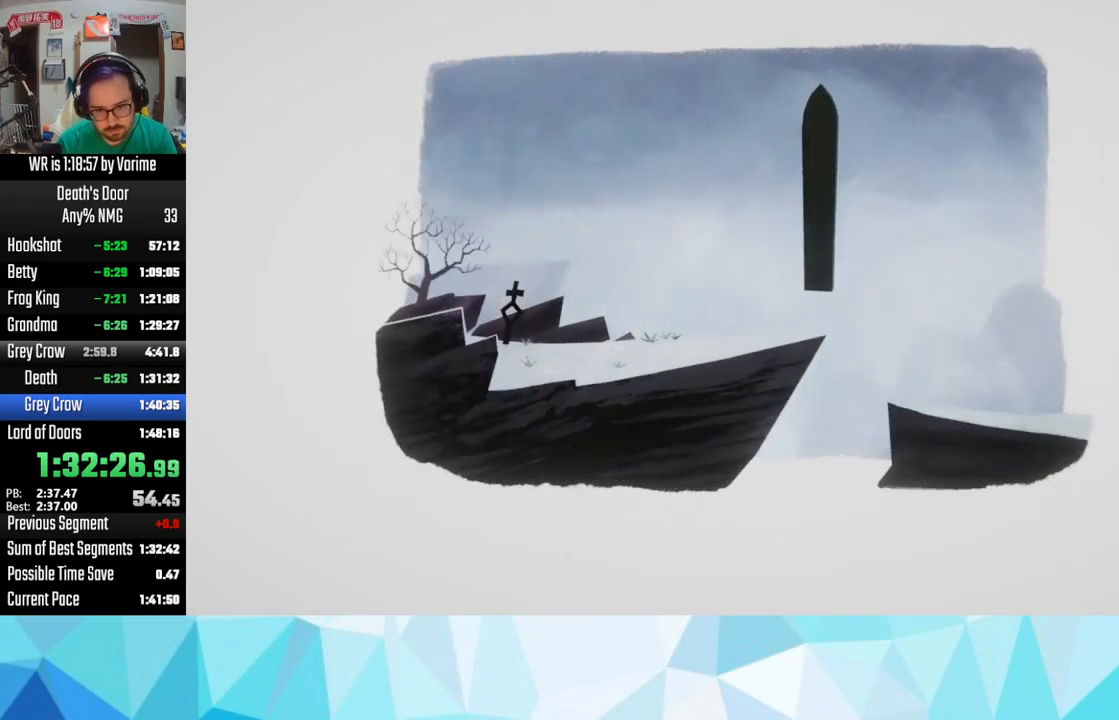
{"buttons": ["SQUARE"], "left_stick": "center", "right_stick": "center", "events": [[17, "CROSS", "down"], [83, "CROSS", "up"], [117, "SQUARE", "down"], [167, "SQUARE", "up"], [183, "CROSS", "down"], [300, "CROSS", "up"], [333, "SQUARE", "down"], [400, "SQUARE", "up"], [450, "CROSS", "down"], [483, "CROSS", "up"], [500, "SQUARE", "down"]]}
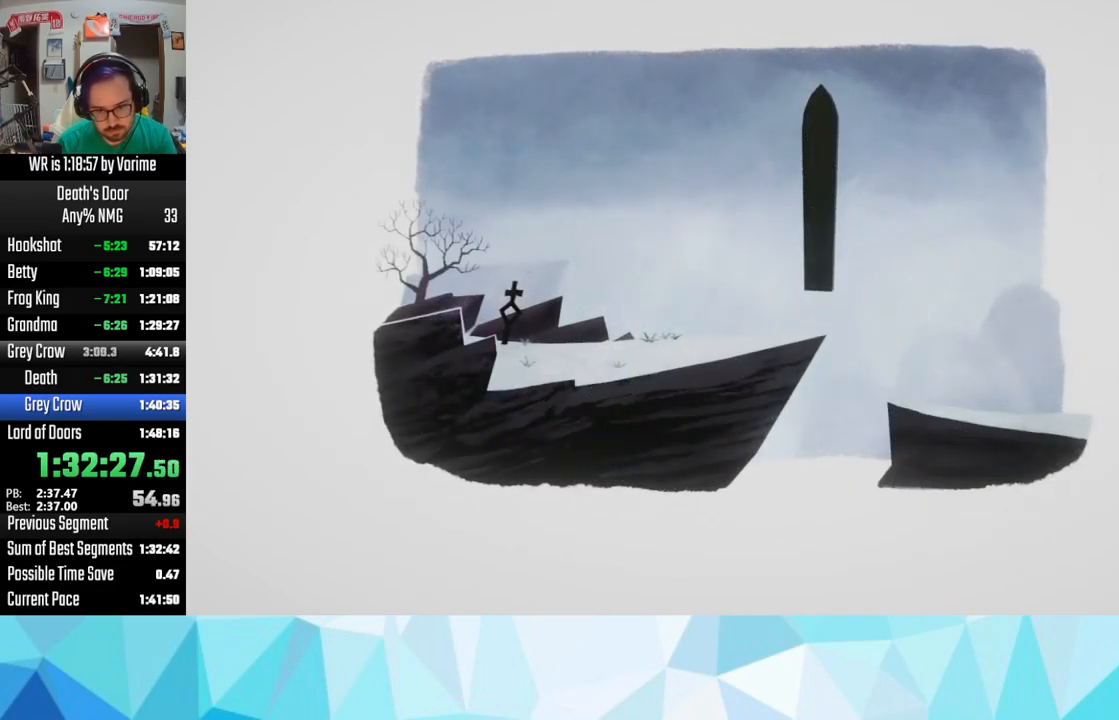
{"buttons": ["CROSS"], "left_stick": "center", "right_stick": "center", "events": [[83, "SQUARE", "up"], [117, "CROSS", "down"], [183, "CROSS", "up"], [183, "SQUARE", "down"], [283, "SQUARE", "up"], [333, "CROSS", "down"], [383, "CROSS", "up"], [383, "SQUARE", "down"], [450, "SQUARE", "up"], [483, "CROSS", "down"]]}
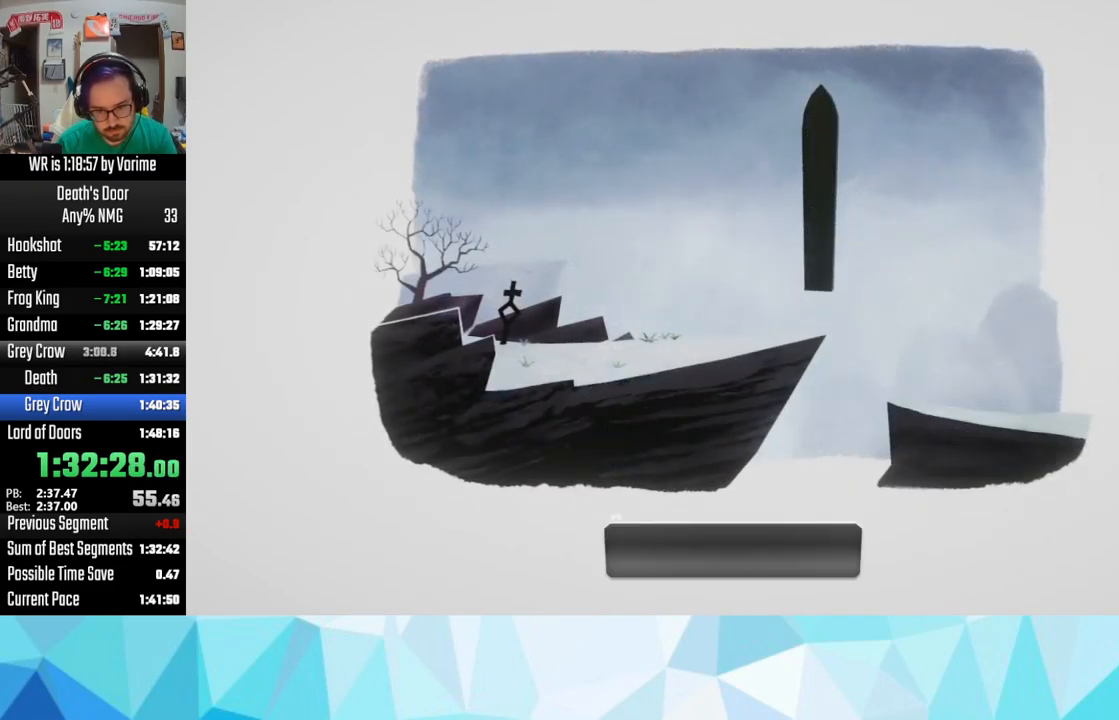
{"buttons": ["SQUARE"], "left_stick": "center", "right_stick": "center", "events": [[50, "CROSS", "up"], [67, "SQUARE", "down"], [83, "SQUARE", "up"], [183, "CROSS", "down"], [217, "CROSS", "up"], [233, "SQUARE", "down"], [350, "SQUARE", "up"], [400, "CROSS", "down"], [467, "CROSS", "up"], [483, "SQUARE", "down"]]}
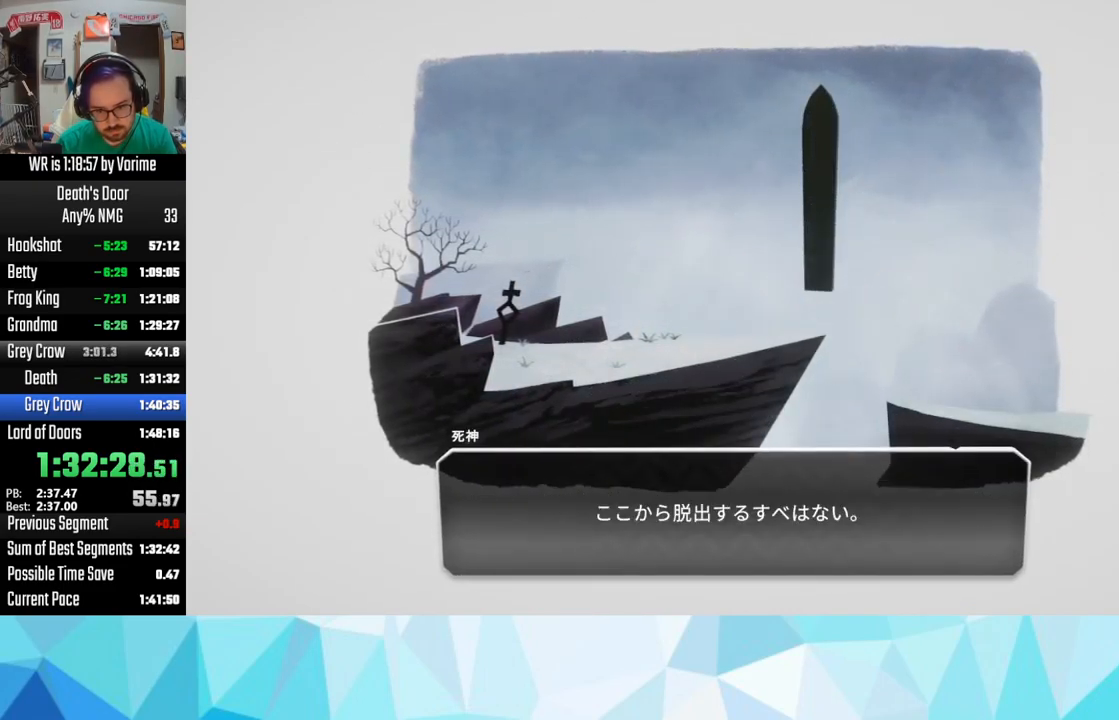
{"buttons": [], "left_stick": "center", "right_stick": "center", "events": [[67, "SQUARE", "up"], [100, "CROSS", "down"], [183, "CROSS", "up"], [217, "SQUARE", "down"], [250, "SQUARE", "up"], [300, "CROSS", "down"], [383, "CROSS", "up"], [417, "SQUARE", "down"], [483, "SQUARE", "up"]]}
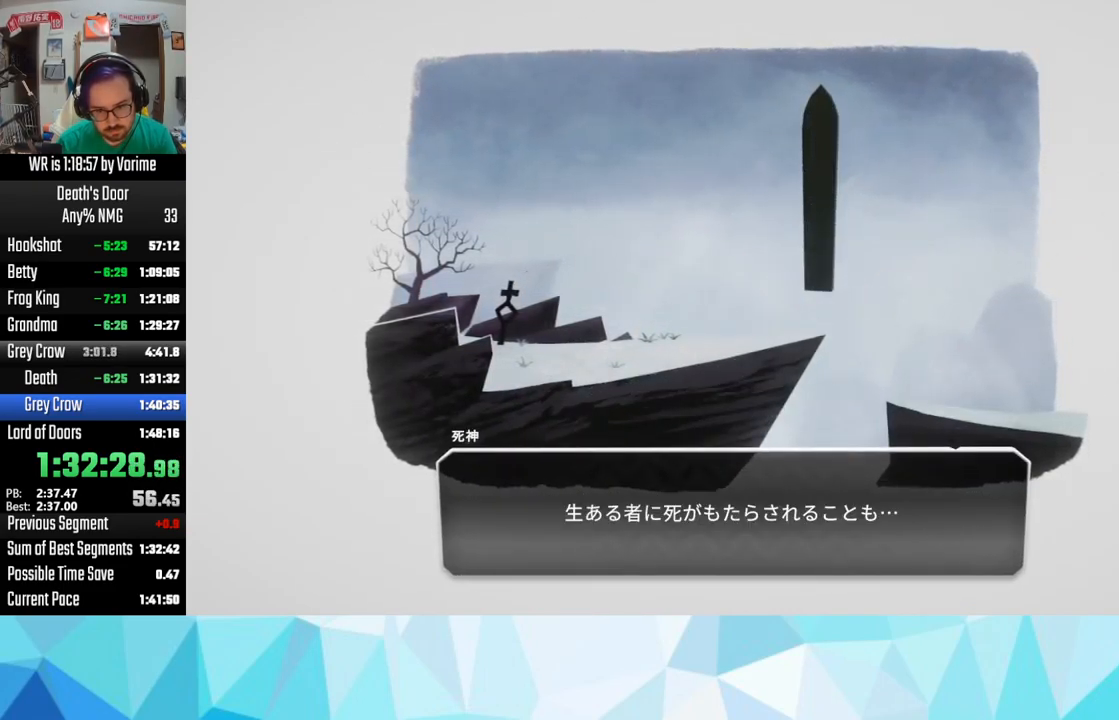
{"buttons": ["SQUARE"], "left_stick": "center", "right_stick": "center", "events": [[50, "SQUARE", "down"], [117, "SQUARE", "up"], [150, "CROSS", "down"], [183, "CROSS", "up"], [283, "SQUARE", "down"], [350, "SQUARE", "up"], [400, "CROSS", "down"], [450, "CROSS", "up"], [483, "SQUARE", "down"]]}
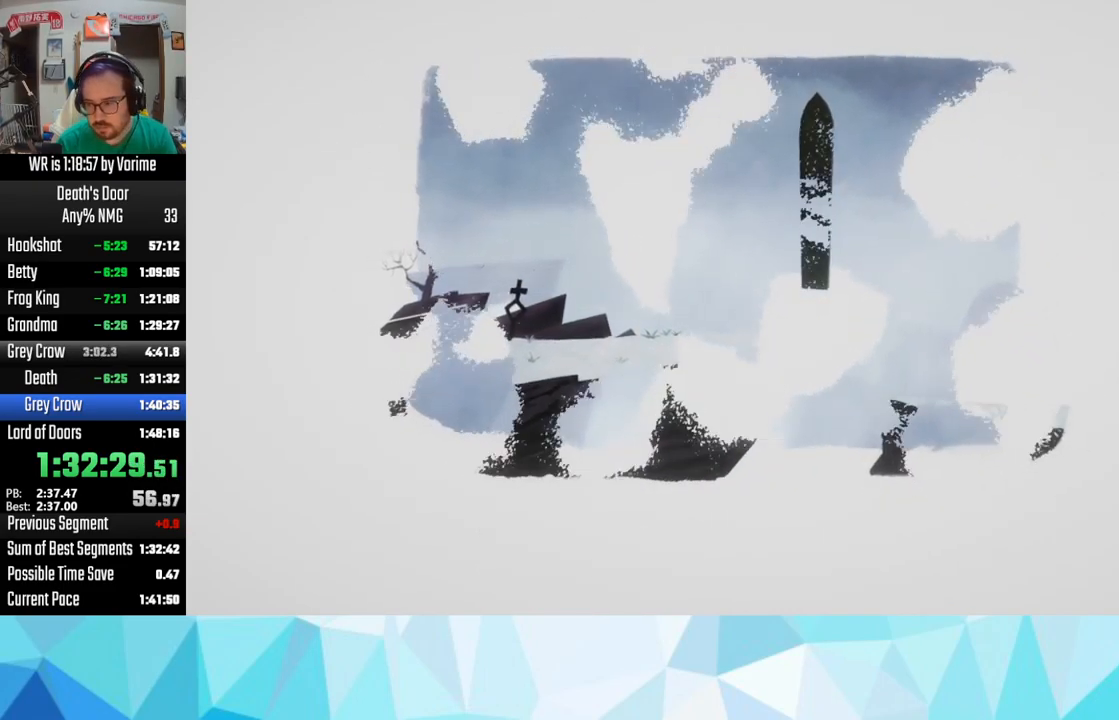
{"buttons": ["CROSS"], "left_stick": "center", "right_stick": "center", "events": [[33, "SQUARE", "up"], [100, "CROSS", "down"], [150, "CROSS", "up"], [183, "SQUARE", "down"], [233, "SQUARE", "up"], [267, "CROSS", "down"], [317, "CROSS", "up"], [367, "SQUARE", "down"], [450, "SQUARE", "up"], [483, "CROSS", "down"]]}
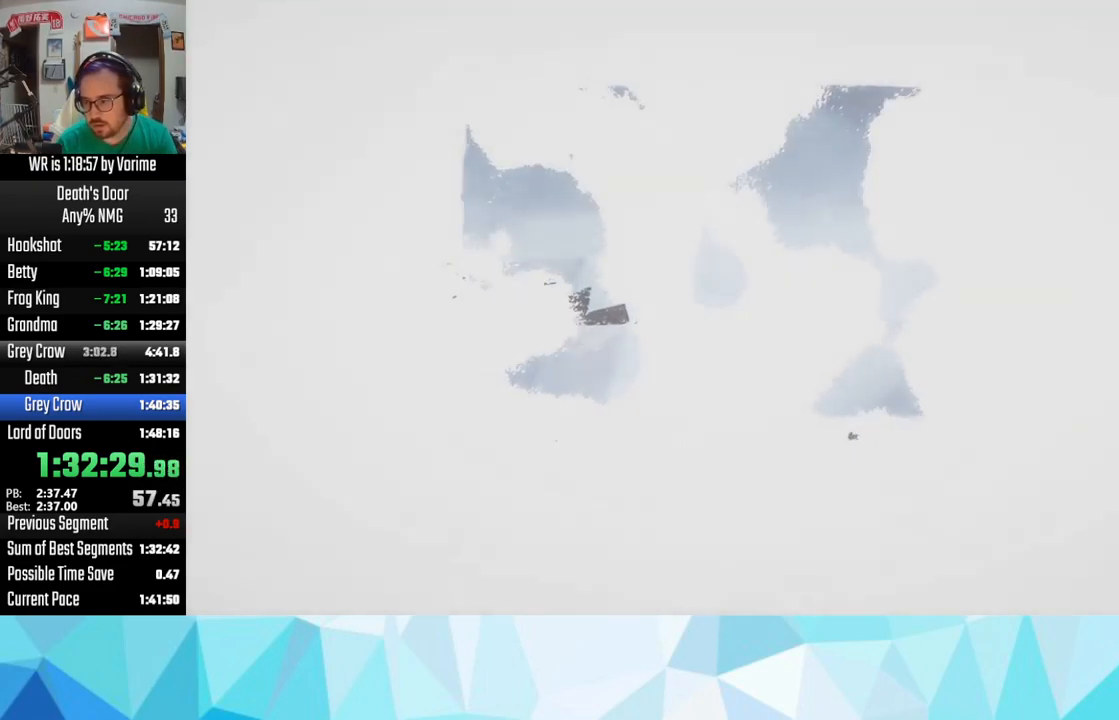
{"buttons": [], "left_stick": "center", "right_stick": "center", "events": [[33, "CROSS", "up"], [133, "SQUARE", "down"], [167, "SQUARE", "up"], [217, "CROSS", "down"], [300, "CROSS", "up"], [317, "SQUARE", "down"], [367, "SQUARE", "up"], [417, "CROSS", "down"], [484, "CROSS", "up"]]}
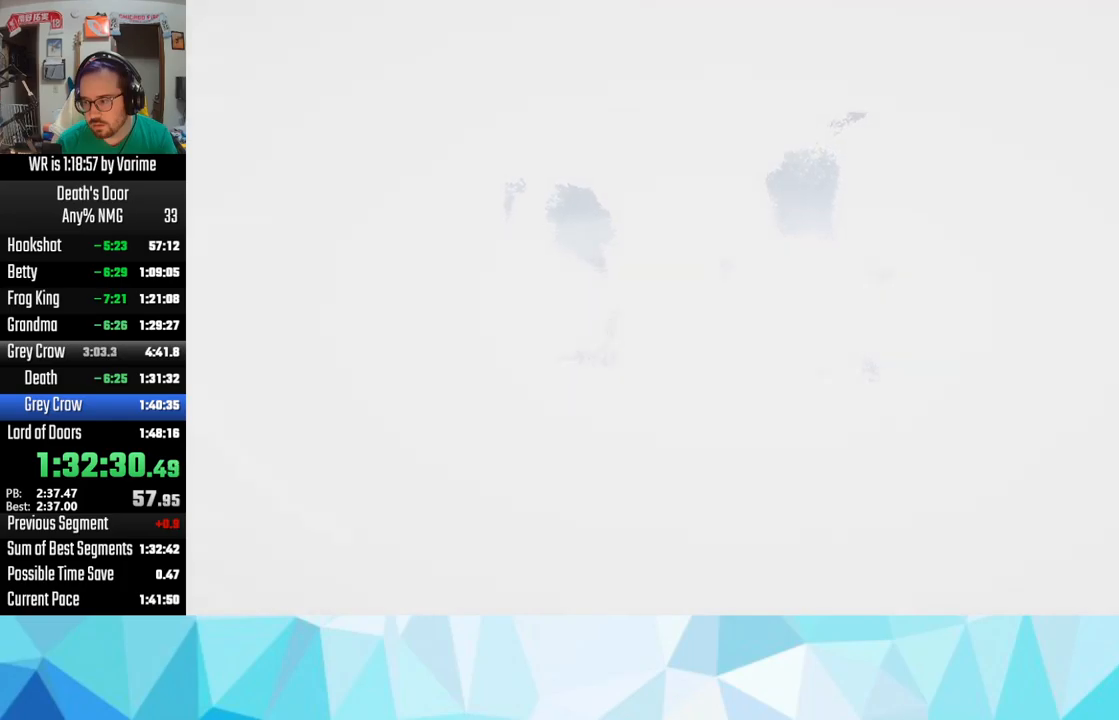
{"buttons": ["SQUARE"], "left_stick": "center", "right_stick": "center", "events": [[17, "SQUARE", "down"], [50, "SQUARE", "up"], [84, "CROSS", "down"], [184, "CROSS", "up"], [217, "SQUARE", "down"], [284, "SQUARE", "up"], [334, "CROSS", "down"], [417, "CROSS", "up"], [467, "SQUARE", "down"]]}